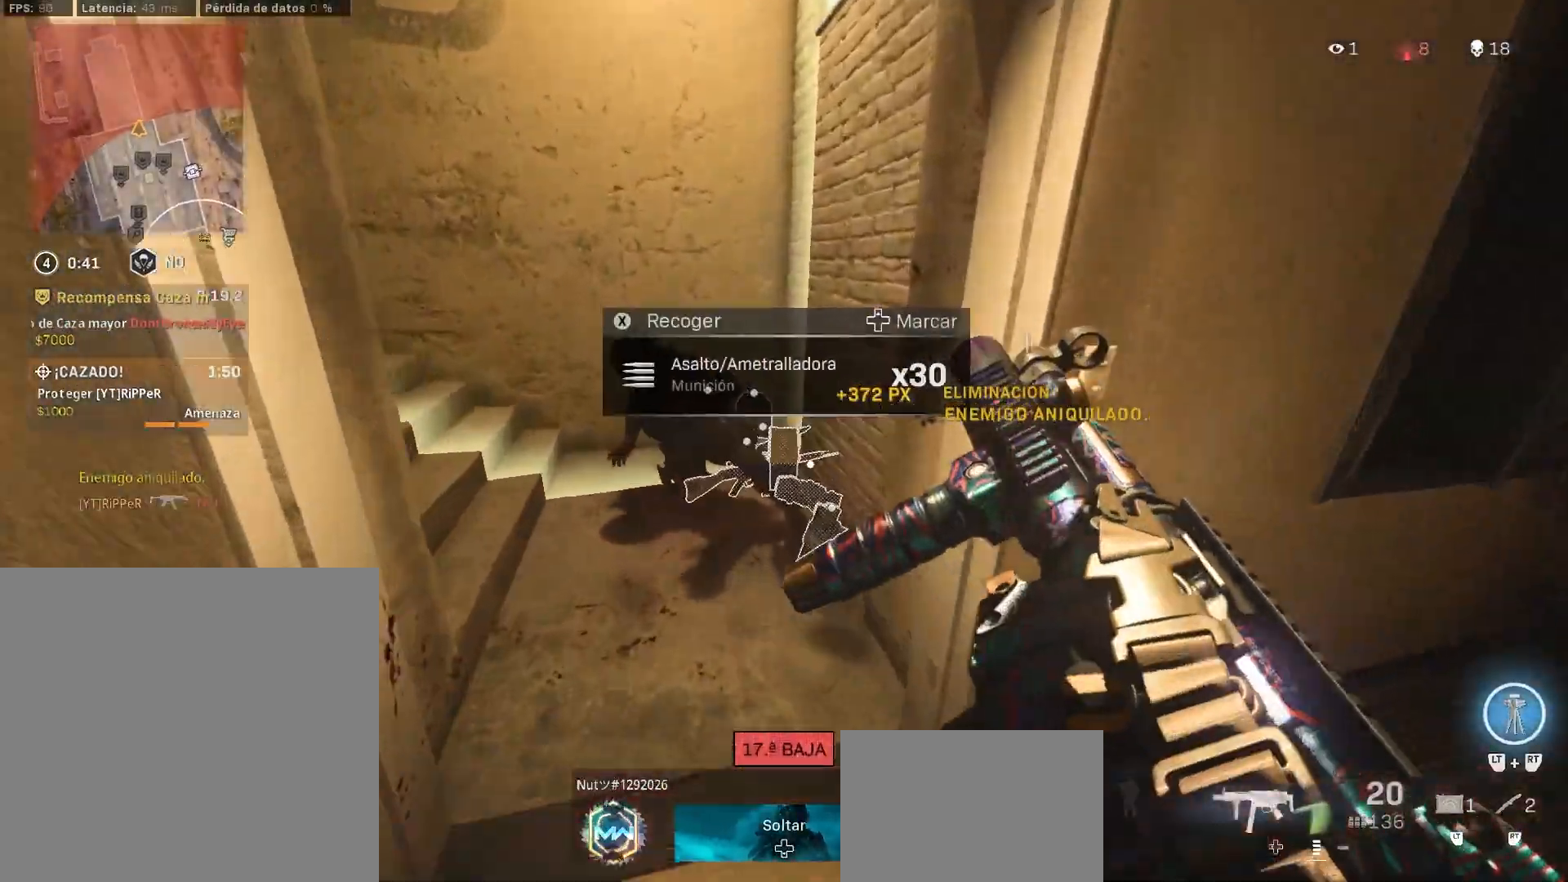
Gameplay with a controller (PlayStation layout); each line is a JSON object with the inputs held at the frame after it. "events" lists button and stick changes between this image and that frame as [ms after this image, input, new state], when the widget could be followed in between. Not read: R2.
{"buttons": [], "left_stick": "up-right", "right_stick": "left", "events": [[167, "left_stick", "up"], [400, "right_stick", "down-left"], [417, "left_stick", "up-right"], [467, "right_stick", "left"]]}
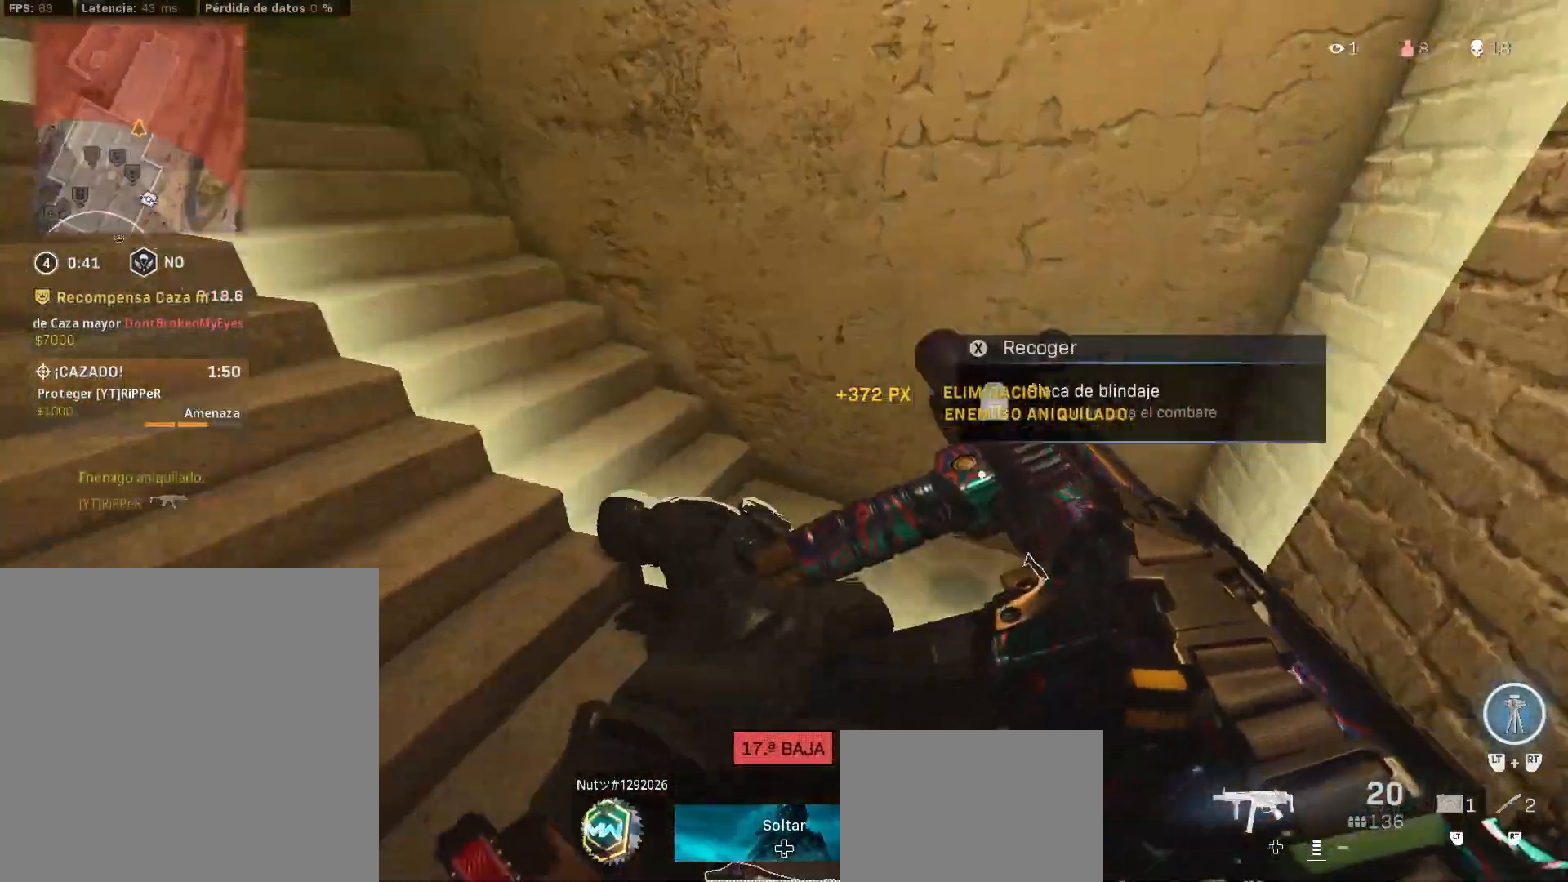
{"buttons": [], "left_stick": "down", "right_stick": "left", "events": [[133, "left_stick", "center"], [167, "right_stick", "right"], [217, "SQUARE", "down"], [300, "SQUARE", "up"], [300, "right_stick", "center"], [467, "left_stick", "down"], [467, "right_stick", "left"]]}
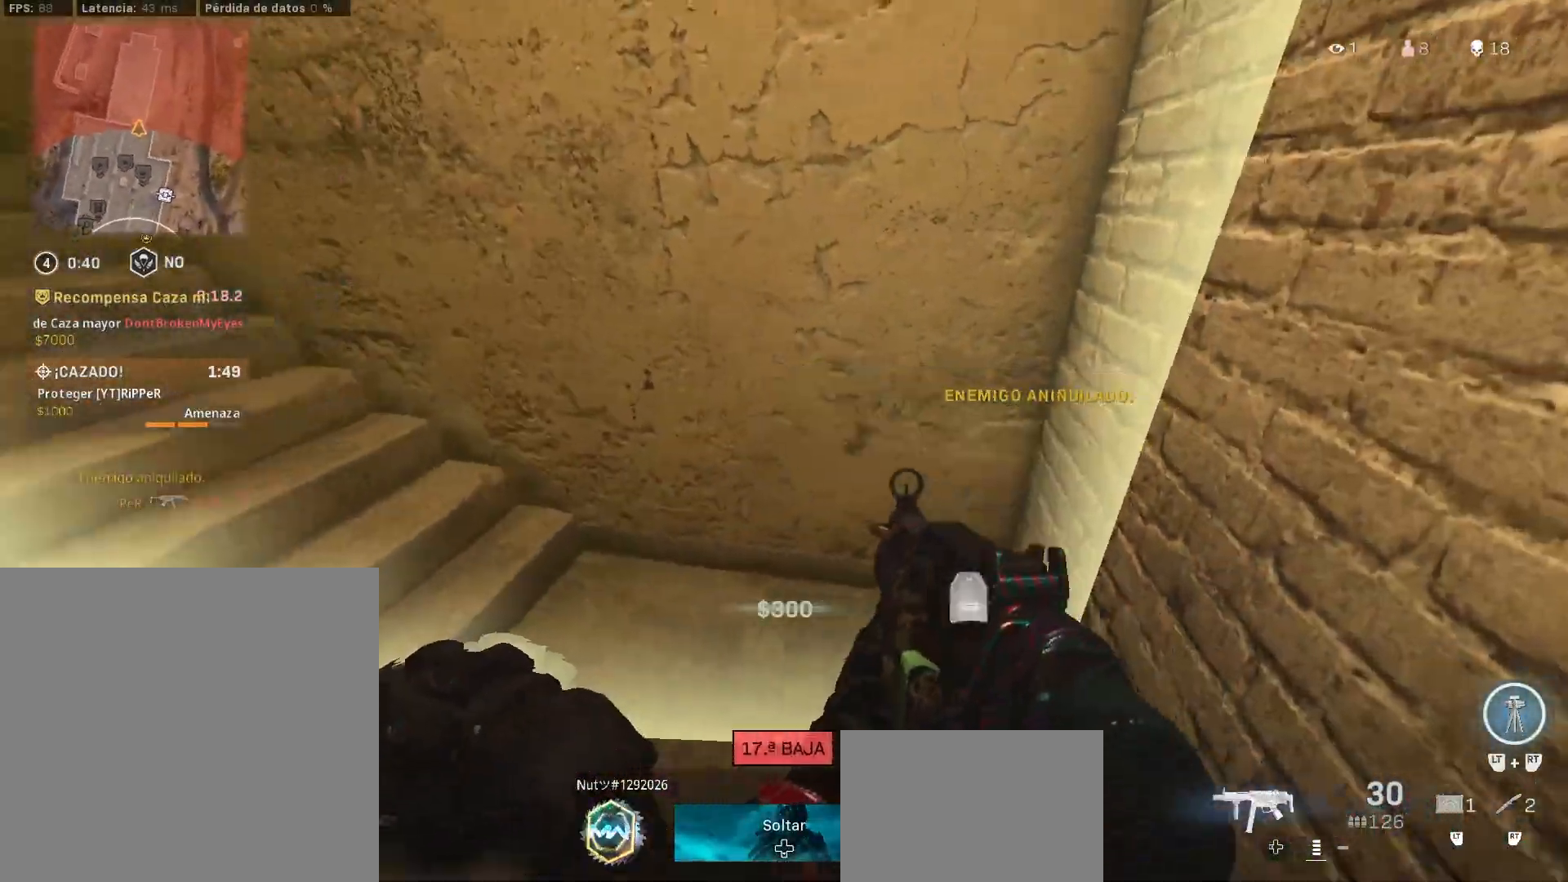
{"buttons": ["L3"], "left_stick": "up-left", "right_stick": "left", "events": [[33, "left_stick", "down-left"], [350, "left_stick", "up-left"], [350, "right_stick", "center"], [417, "right_stick", "left"], [450, "L3", "down"]]}
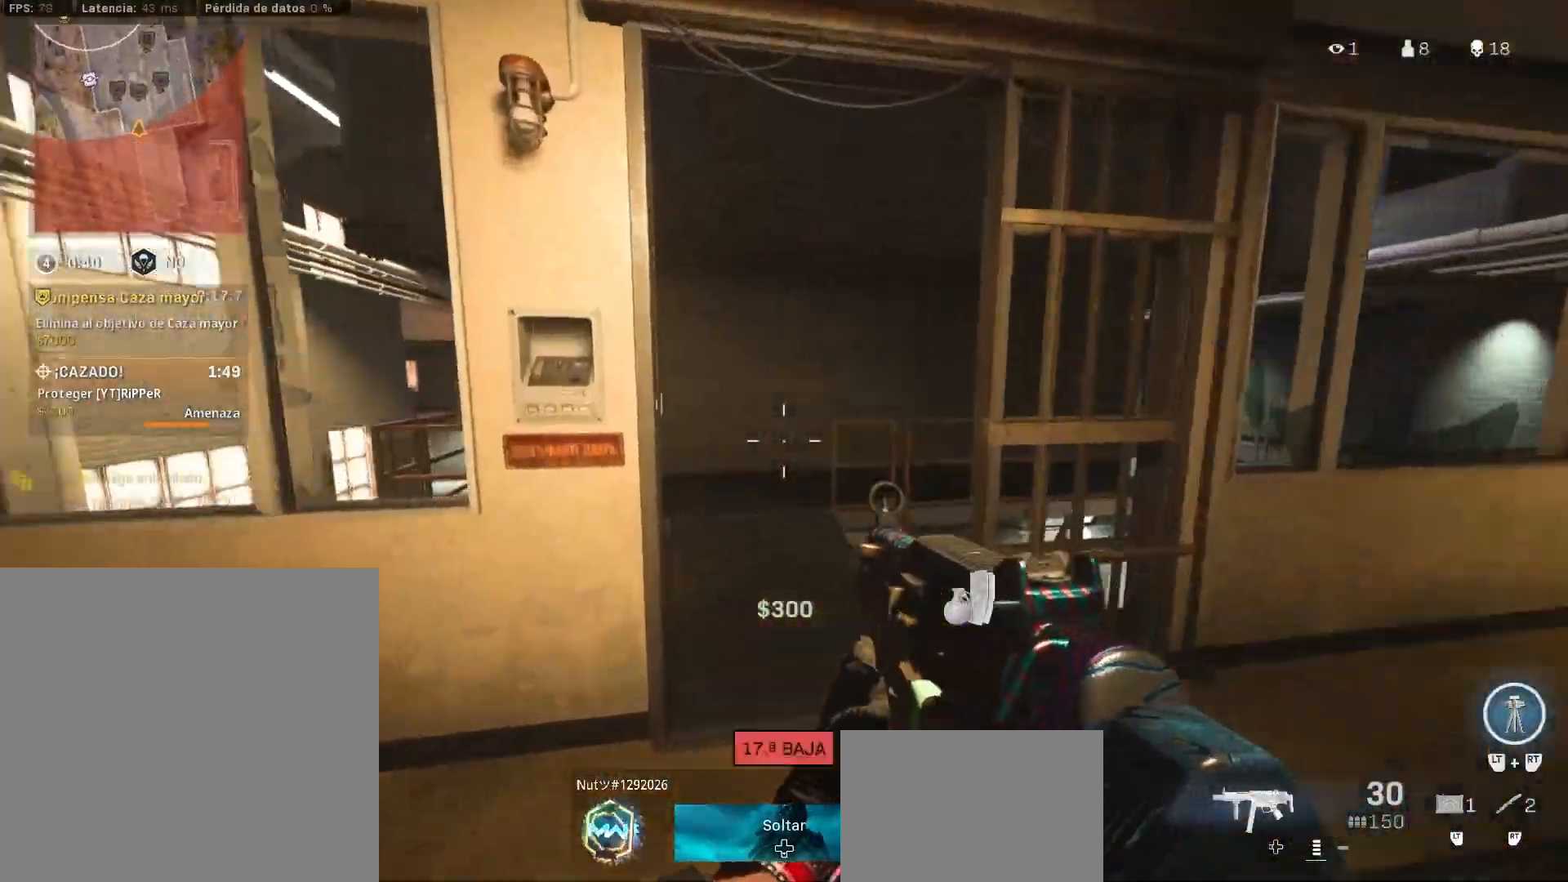
{"buttons": ["L3"], "left_stick": "up", "right_stick": "center", "events": [[67, "L3", "up"], [67, "left_stick", "up"], [67, "right_stick", "center"], [150, "right_stick", "right"], [350, "L3", "down"], [350, "right_stick", "center"]]}
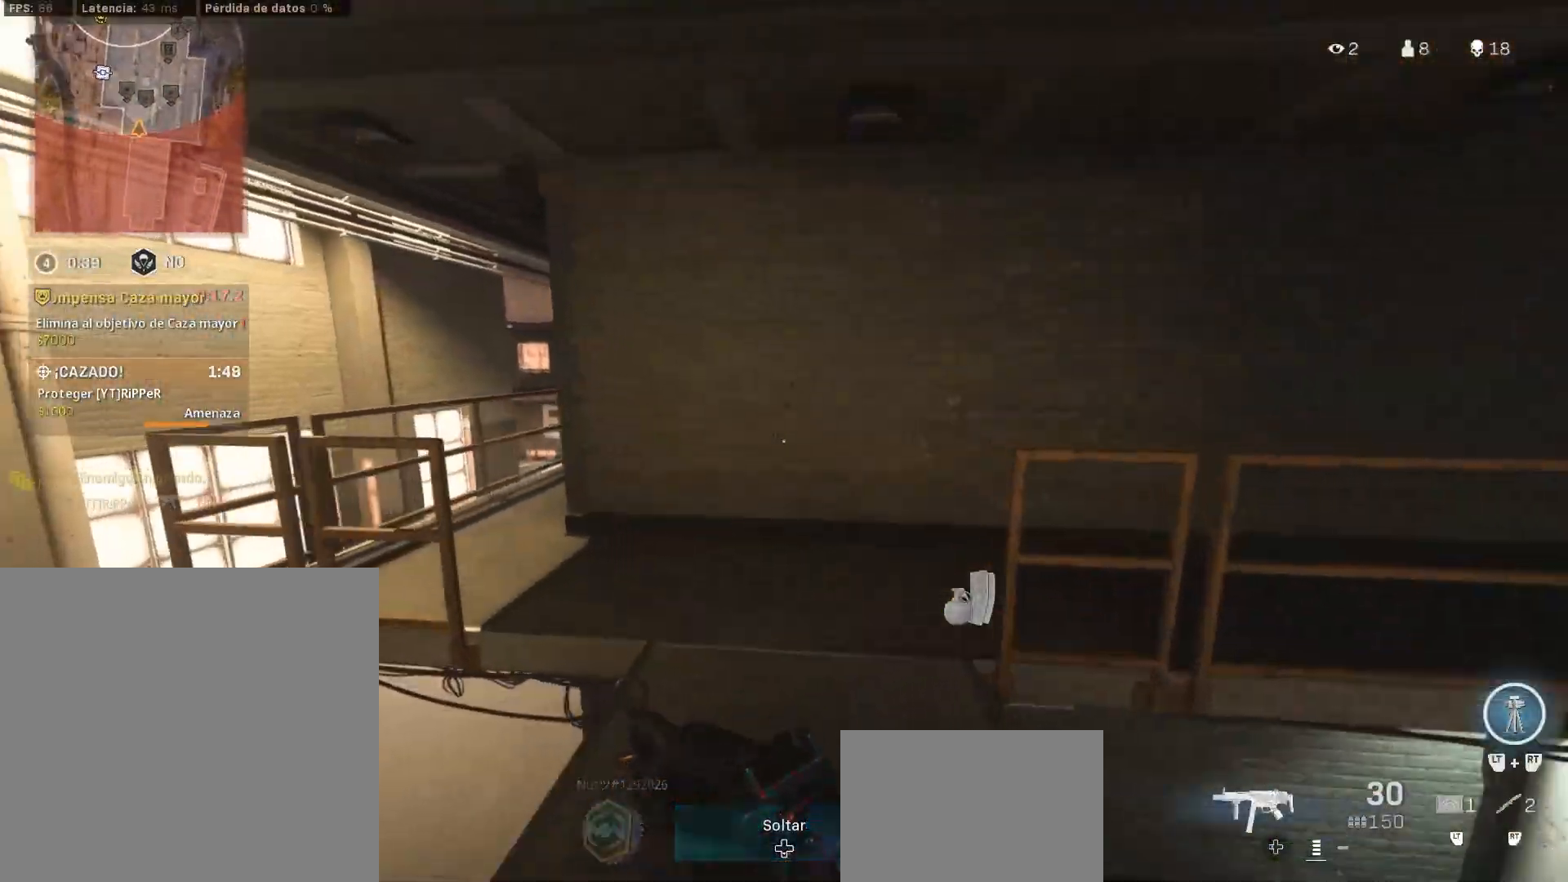
{"buttons": [], "left_stick": "up", "right_stick": "center", "events": [[17, "right_stick", "left"], [83, "L3", "up"], [117, "right_stick", "center"], [233, "right_stick", "left"], [367, "right_stick", "center"]]}
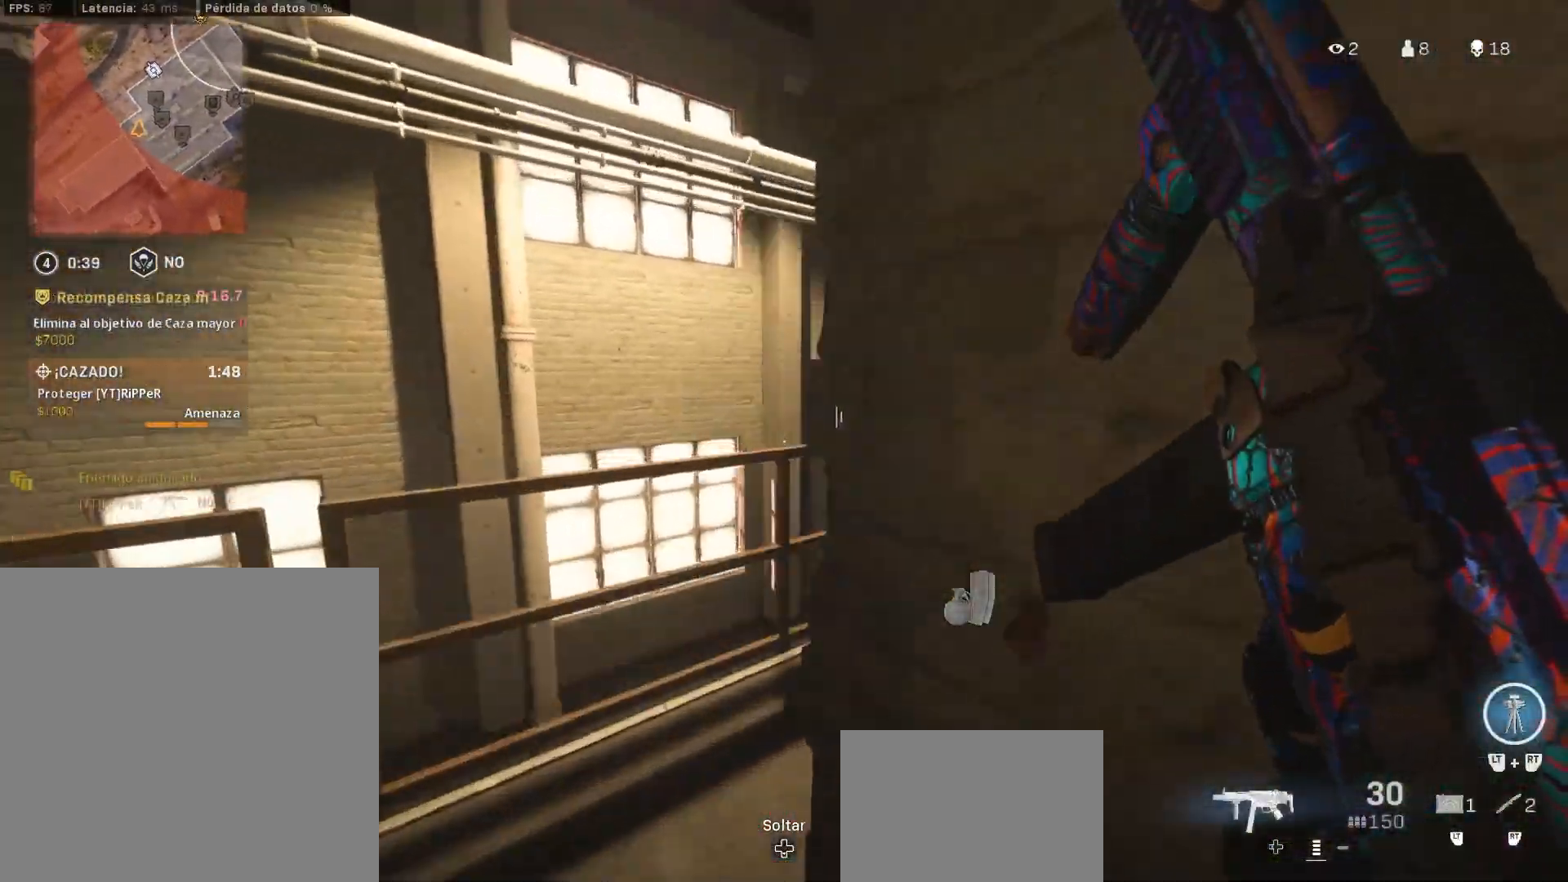
{"buttons": ["CIRCLE"], "left_stick": "up", "right_stick": "center", "events": [[300, "right_stick", "right"], [400, "right_stick", "center"], [483, "CIRCLE", "down"]]}
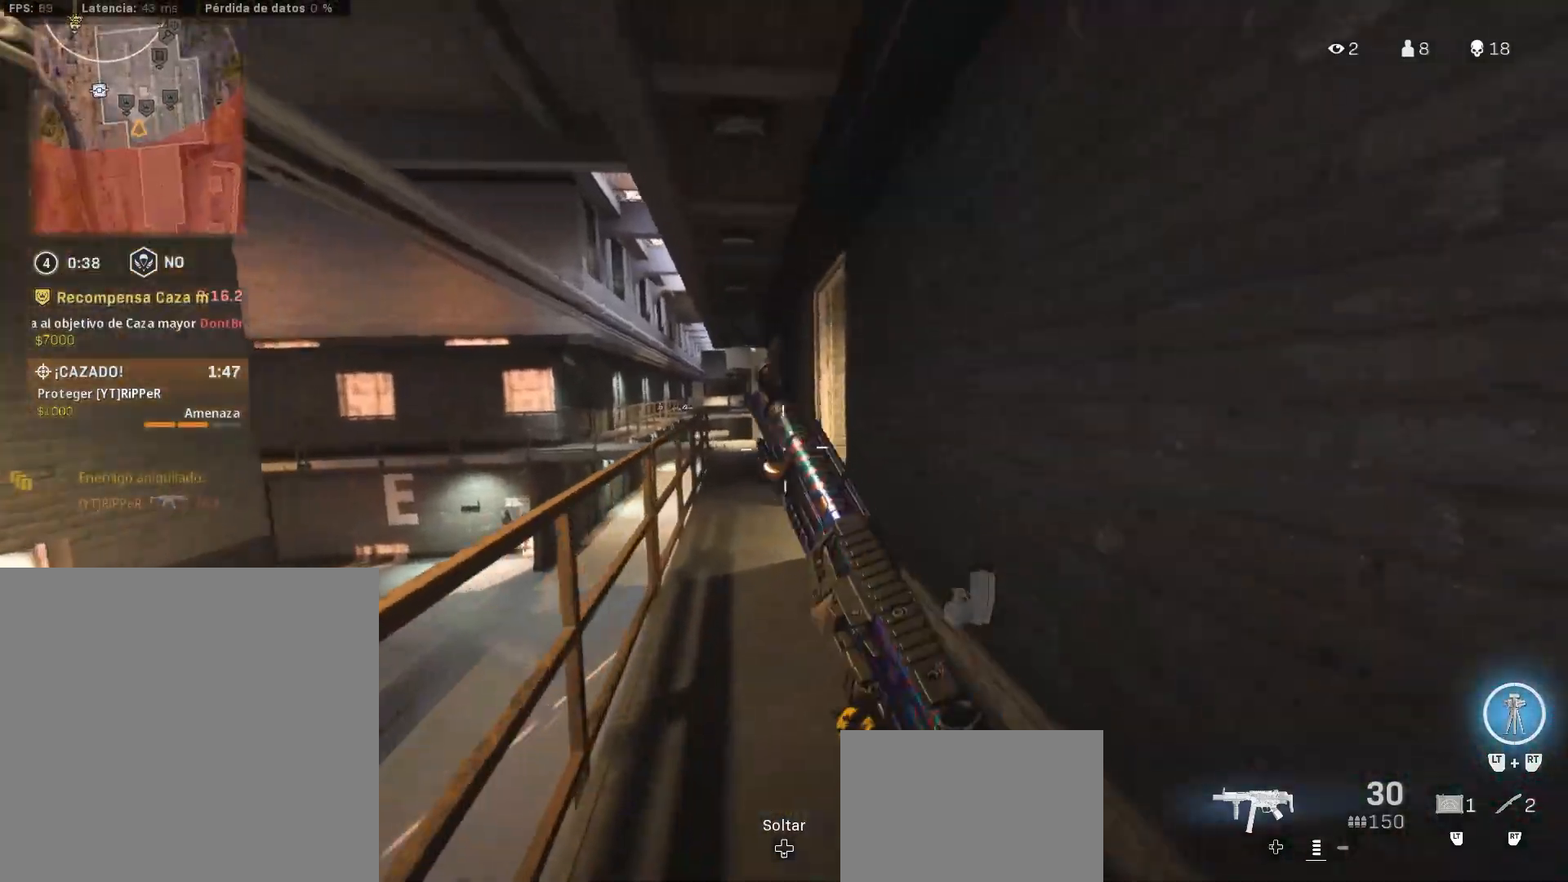
{"buttons": [], "left_stick": "up", "right_stick": "center", "events": [[50, "CIRCLE", "up"], [117, "CIRCLE", "down"], [150, "CIRCLE", "up"], [317, "L3", "down"], [367, "CIRCLE", "down"], [400, "L3", "up"], [433, "CIRCLE", "up"]]}
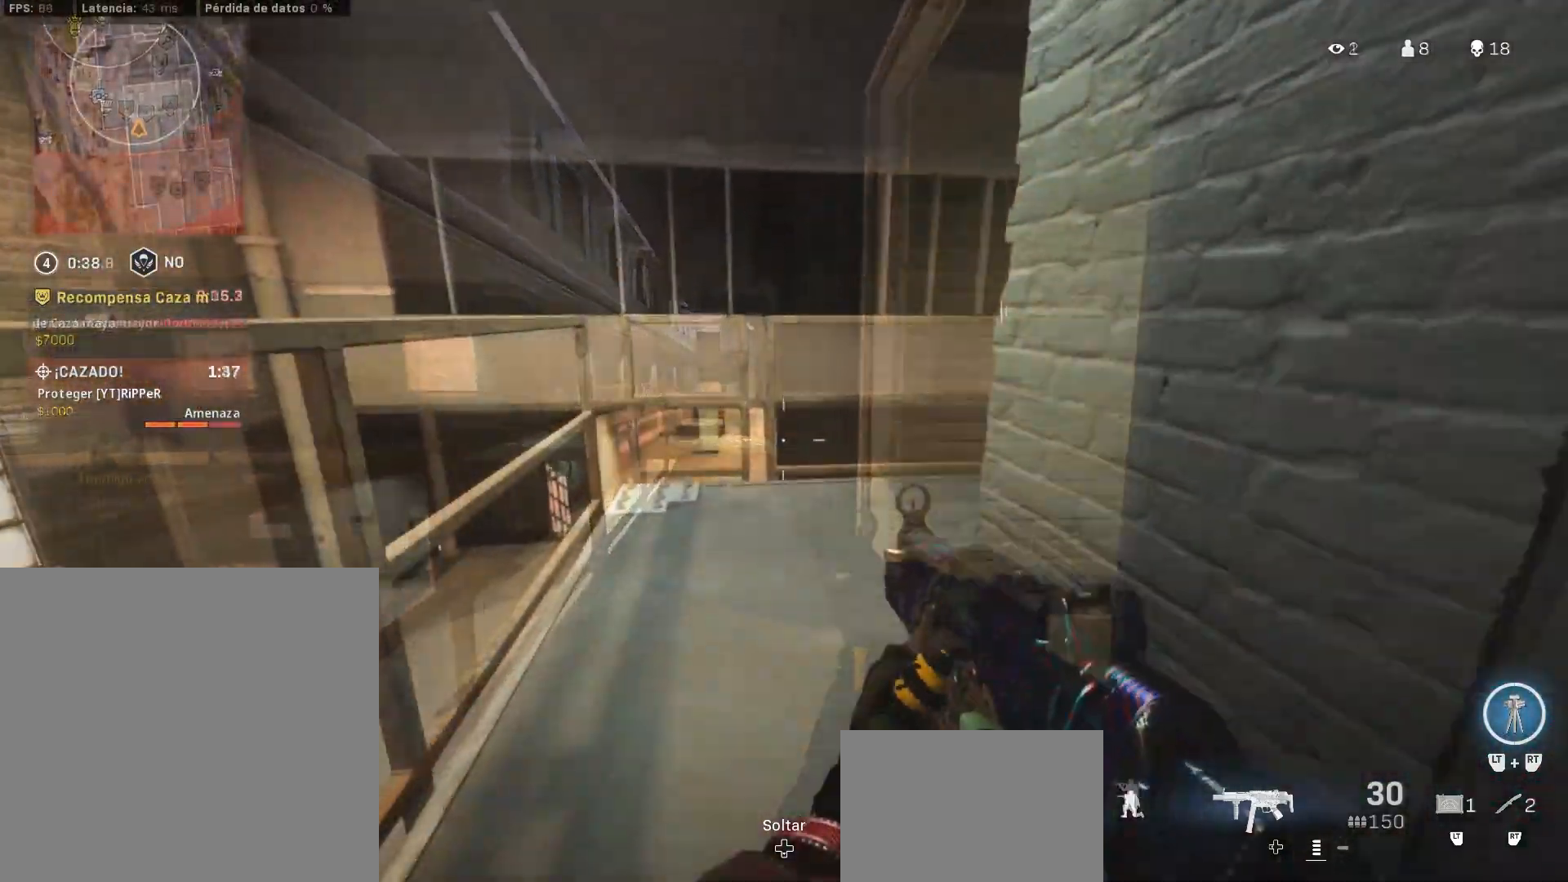
{"buttons": [], "left_stick": "up", "right_stick": "center", "events": [[133, "L3", "down"], [133, "right_stick", "right"], [183, "L3", "up"], [333, "right_stick", "center"]]}
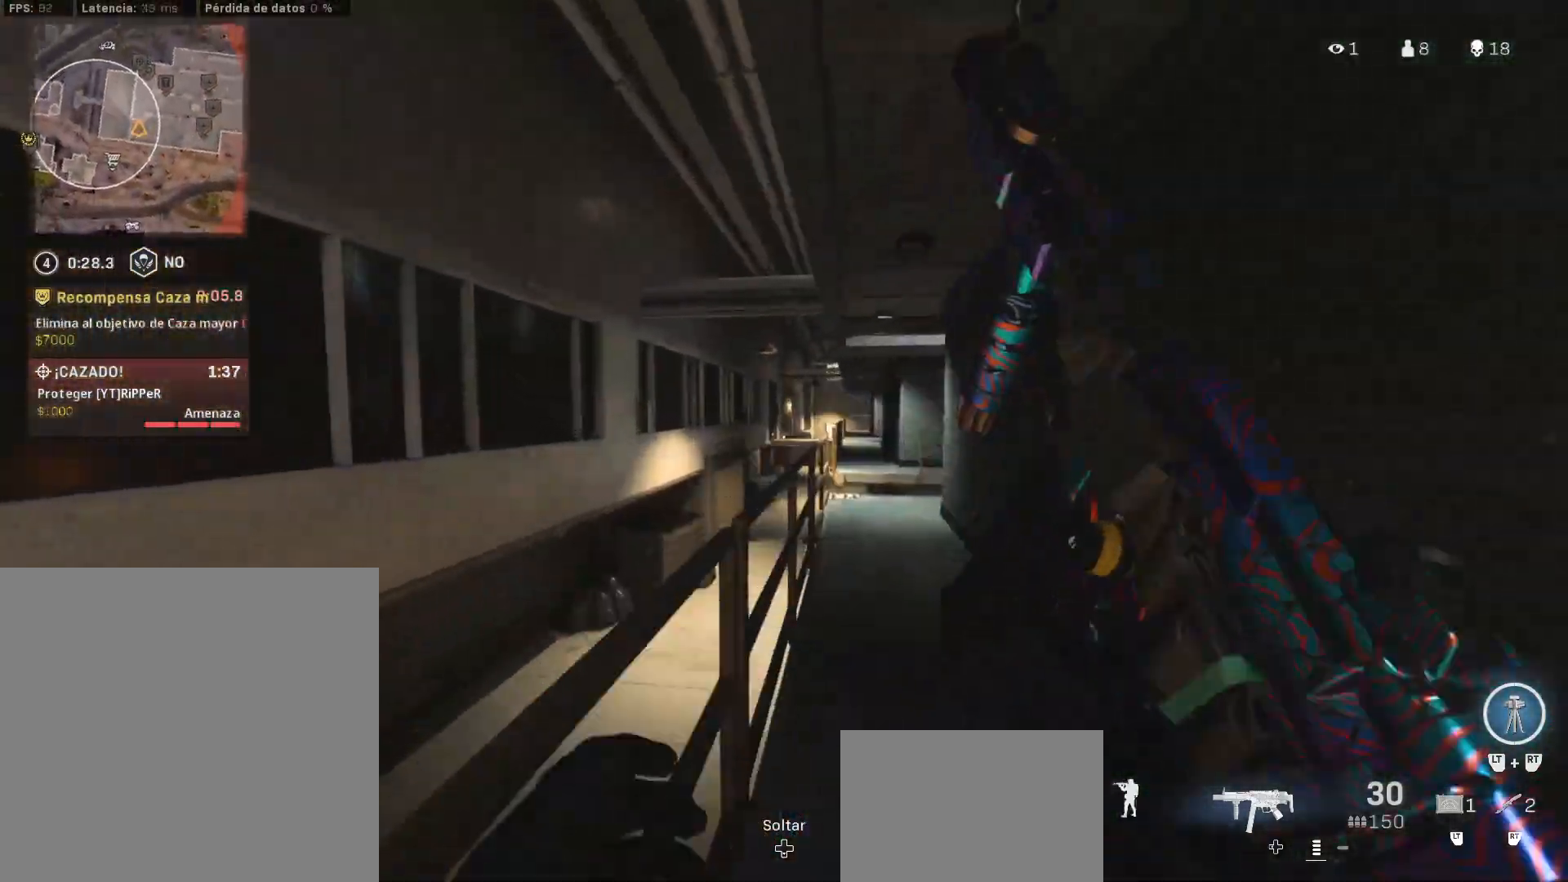
{"buttons": [], "left_stick": "up", "right_stick": "center", "events": [[17, "right_stick", "right"], [233, "right_stick", "center"]]}
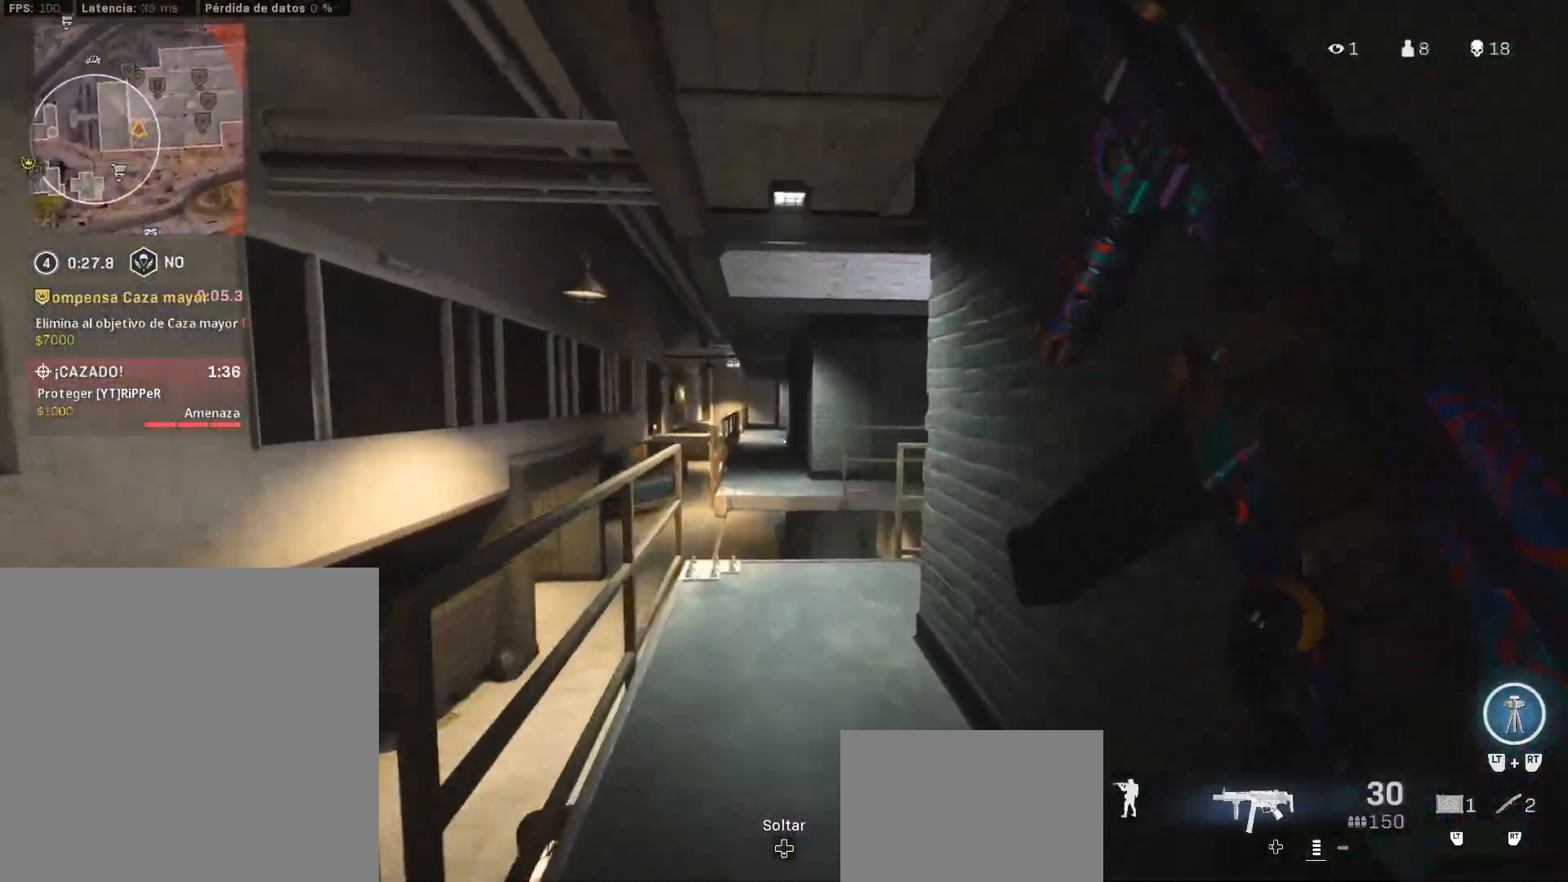
{"buttons": [], "left_stick": "up", "right_stick": "center", "events": []}
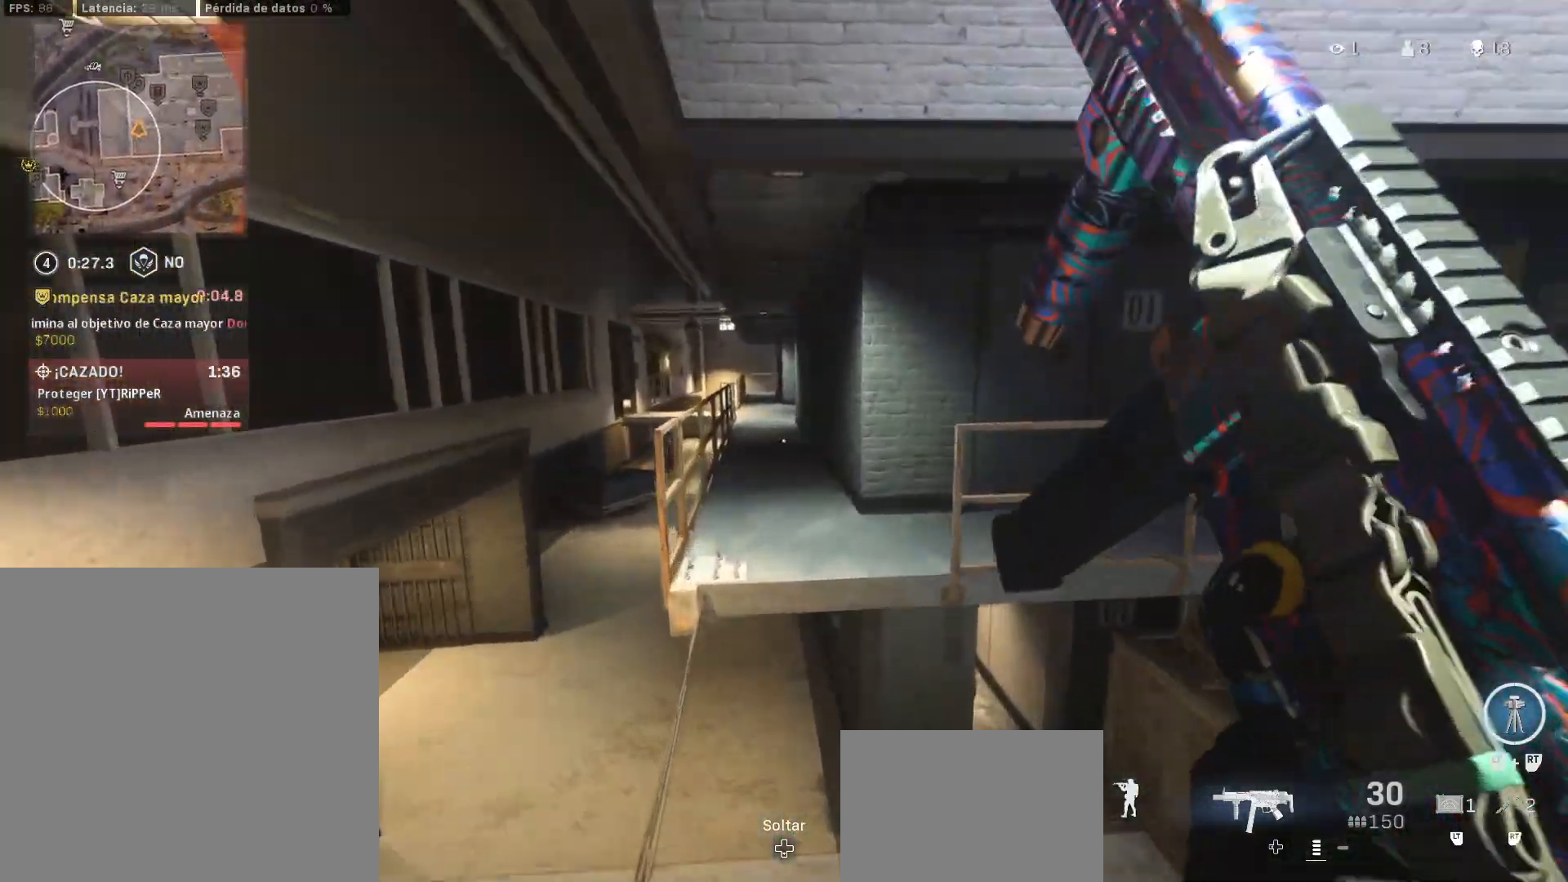
{"buttons": ["L2"], "left_stick": "up", "right_stick": "left", "events": [[17, "CROSS", "down"], [17, "L2", "down"], [150, "CROSS", "up"], [450, "right_stick", "left"]]}